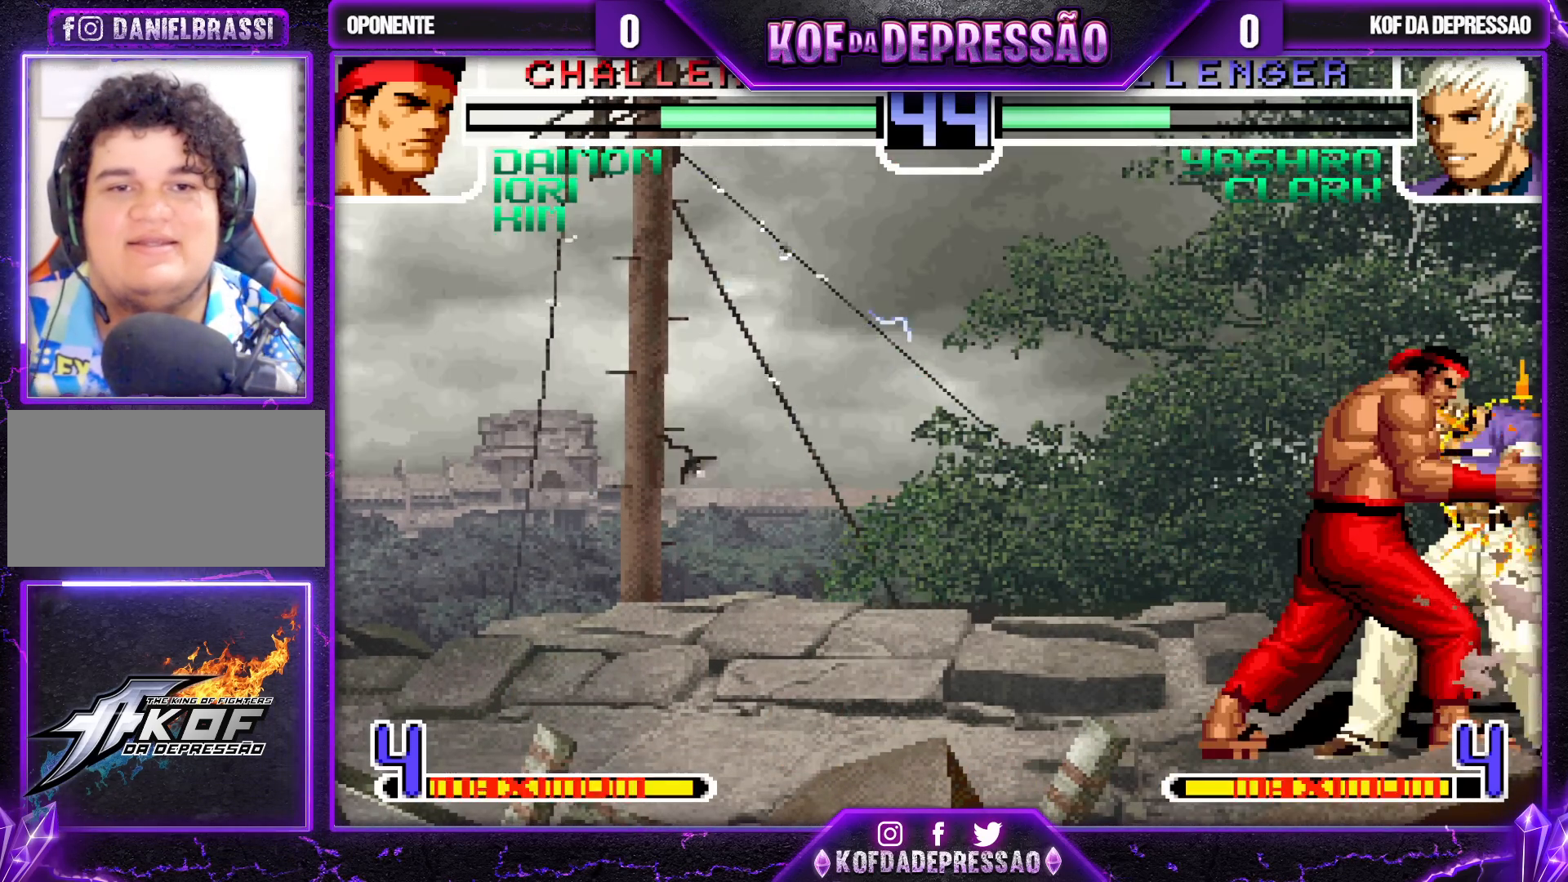
Gameplay with a controller (arcade stick); each line is a JSON object with the inputs held at the frame after it. "events" lists button and stick changes between this image and that frame as [ms after this image, input, new state], when the widget could be followed in between. Not read: L3 R3.
{"buttons": [], "left_stick": "center", "events": [[83, "left_stick", "center"]]}
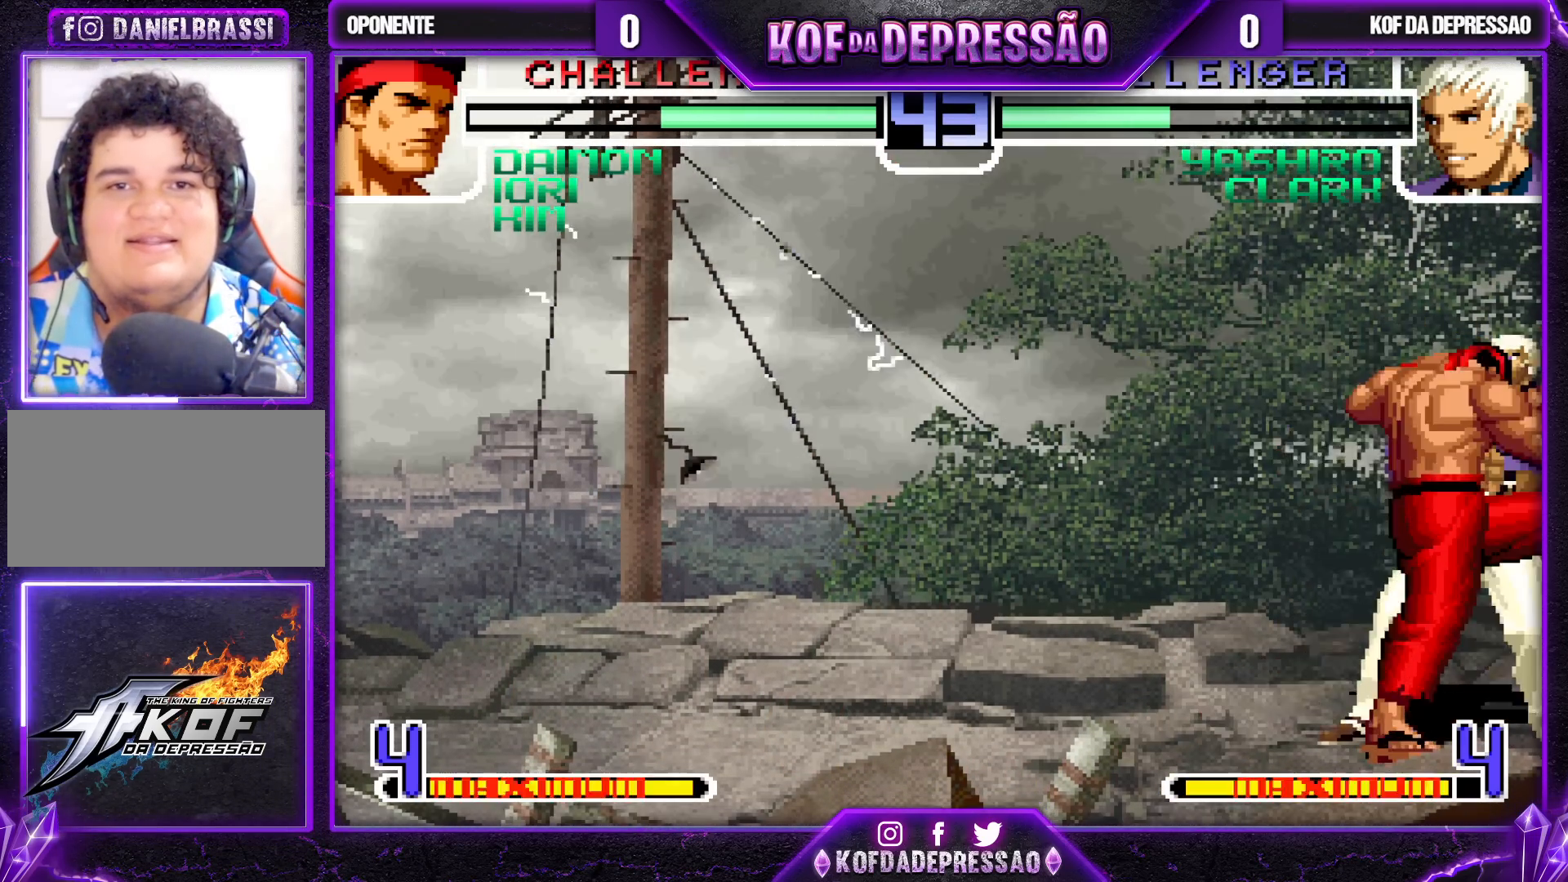
{"buttons": [], "left_stick": "center", "events": []}
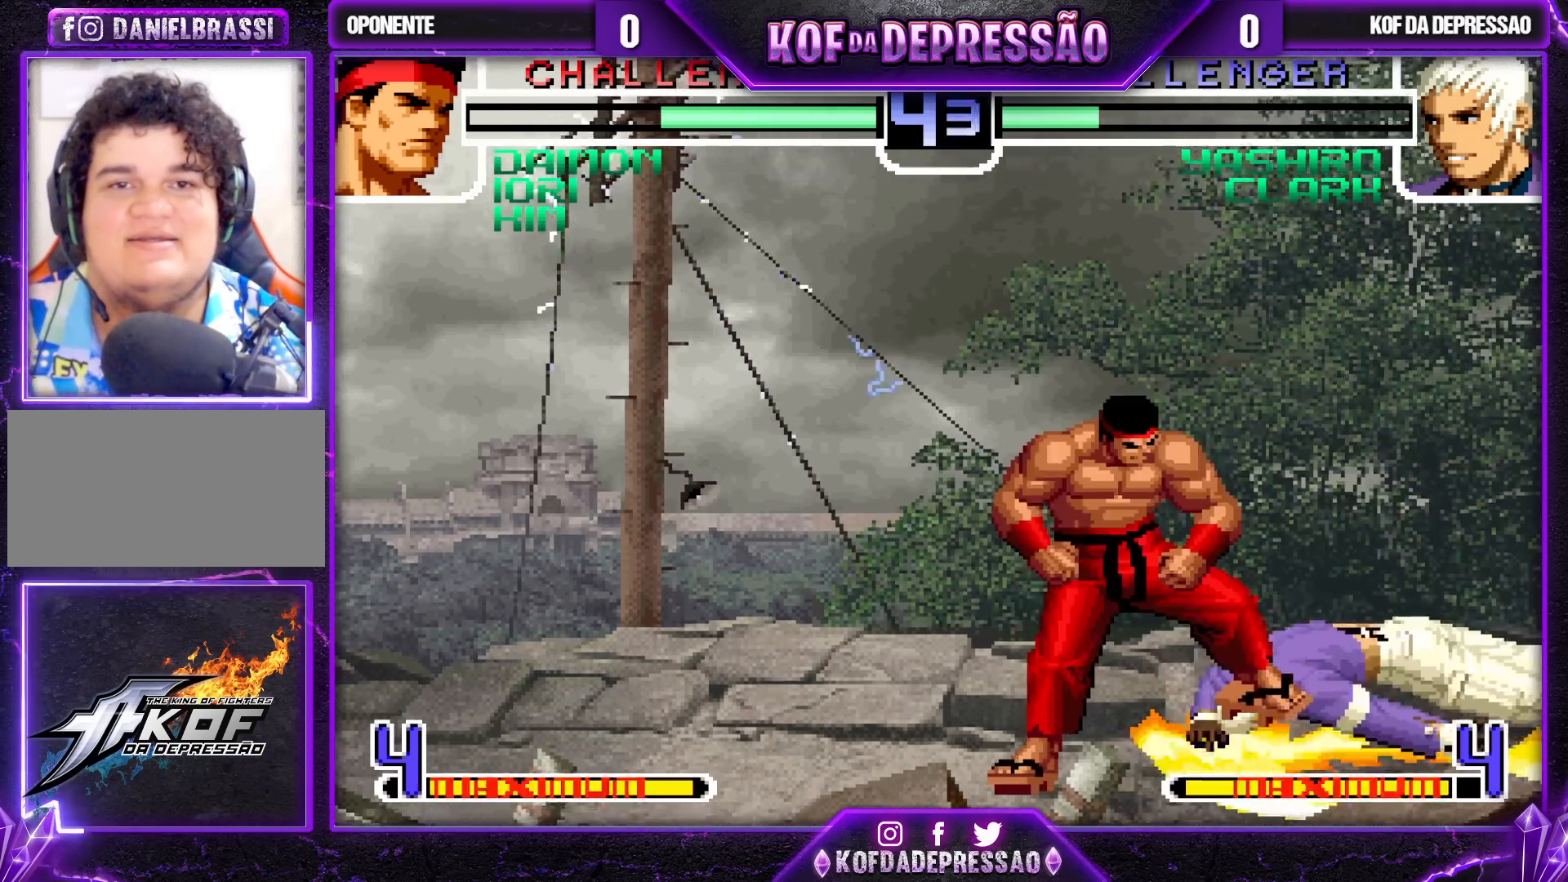
{"buttons": [], "left_stick": "center", "events": []}
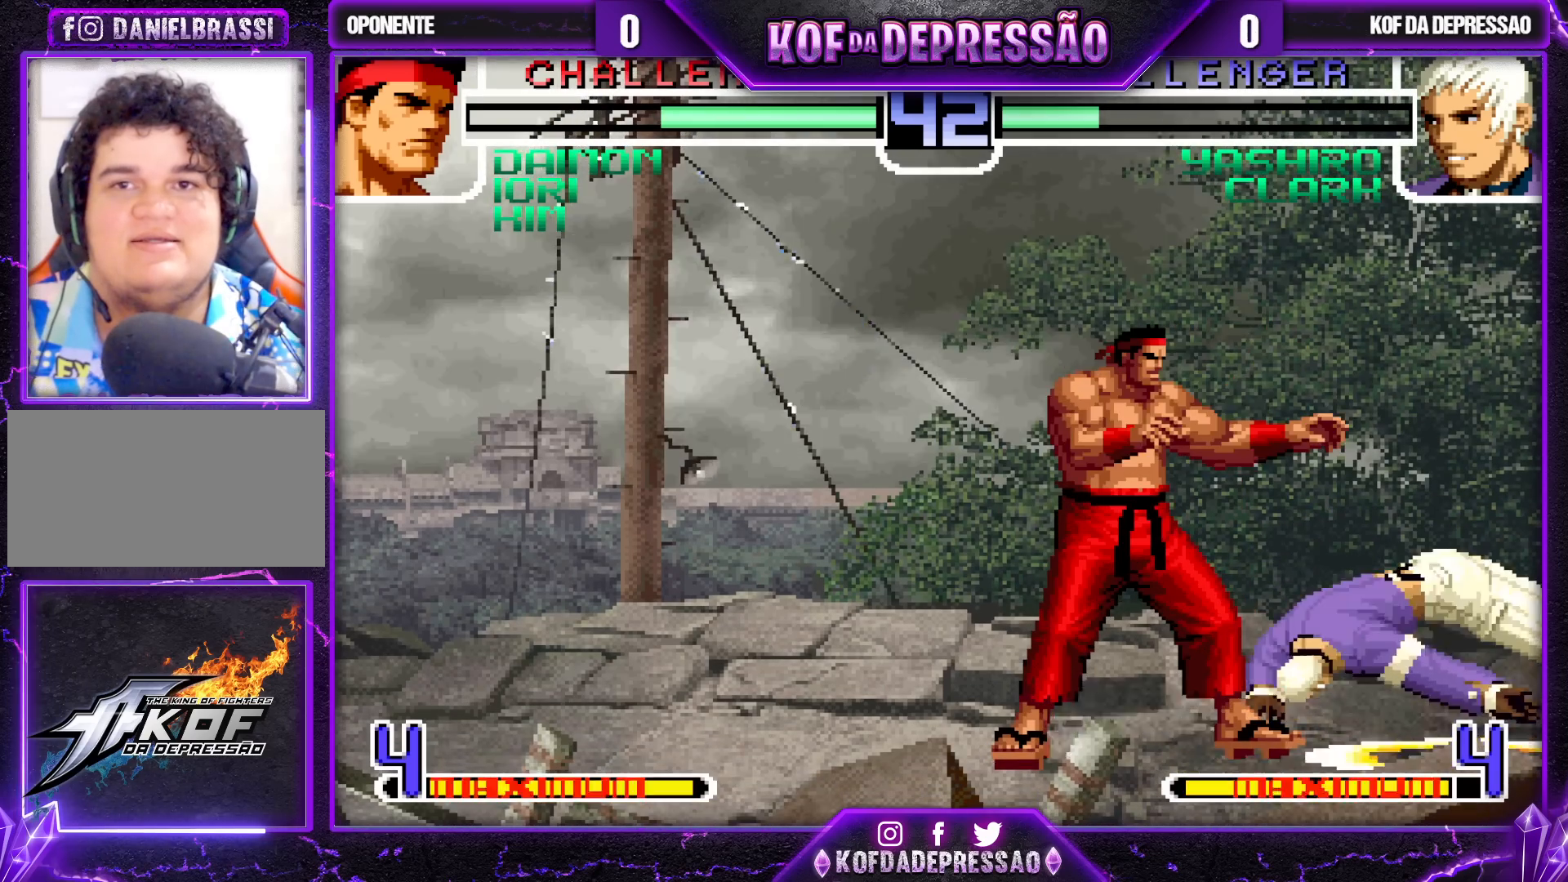
{"buttons": [], "left_stick": "center", "events": []}
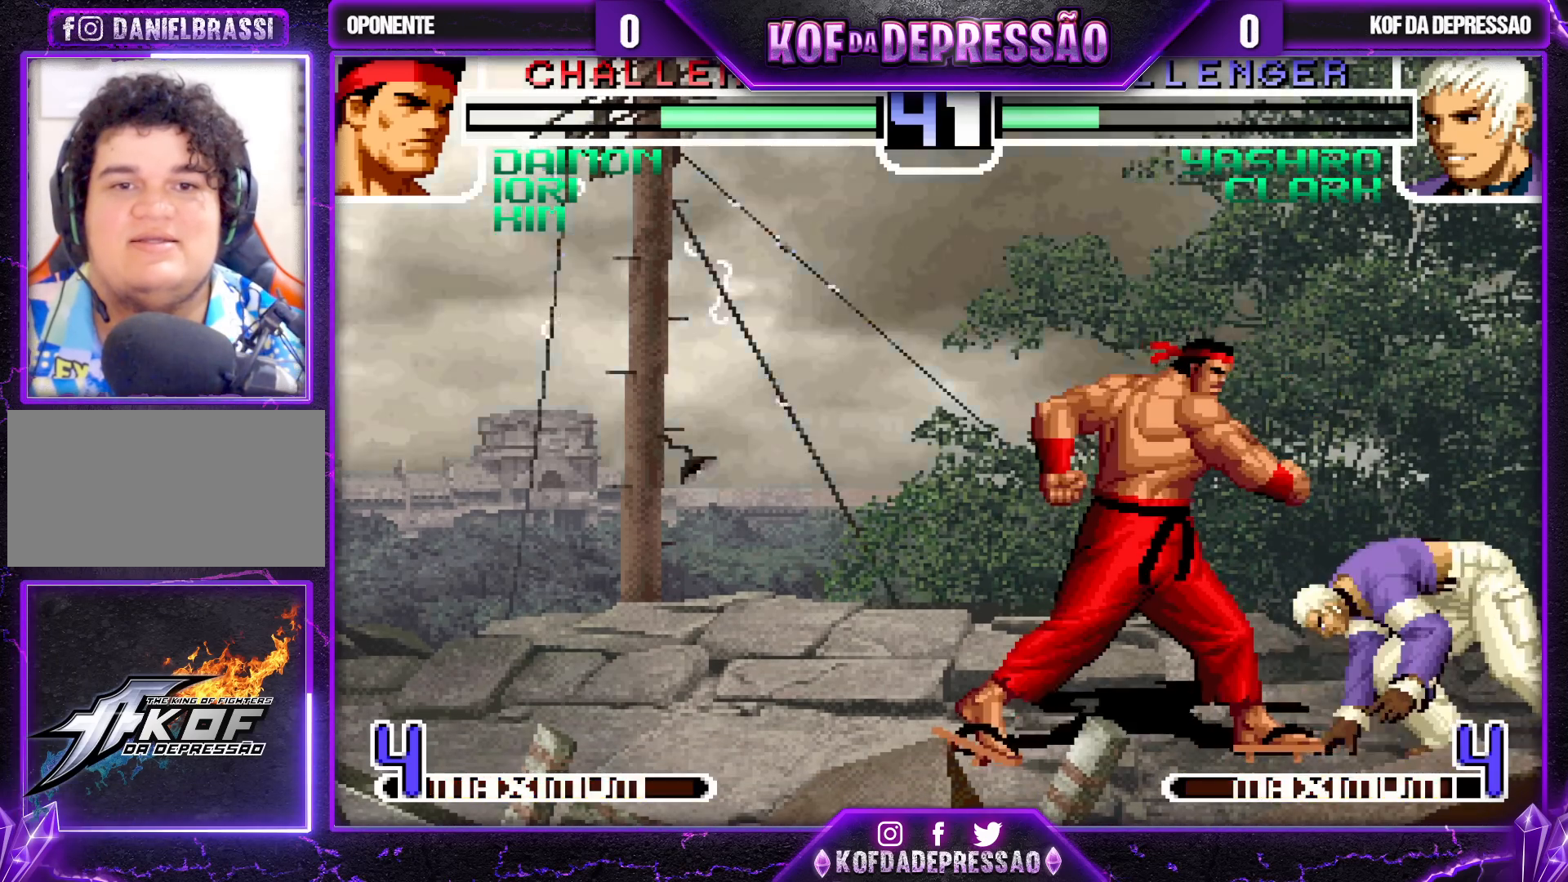
{"buttons": [], "left_stick": "down-right", "events": [[33, "left_stick", "down-right"]]}
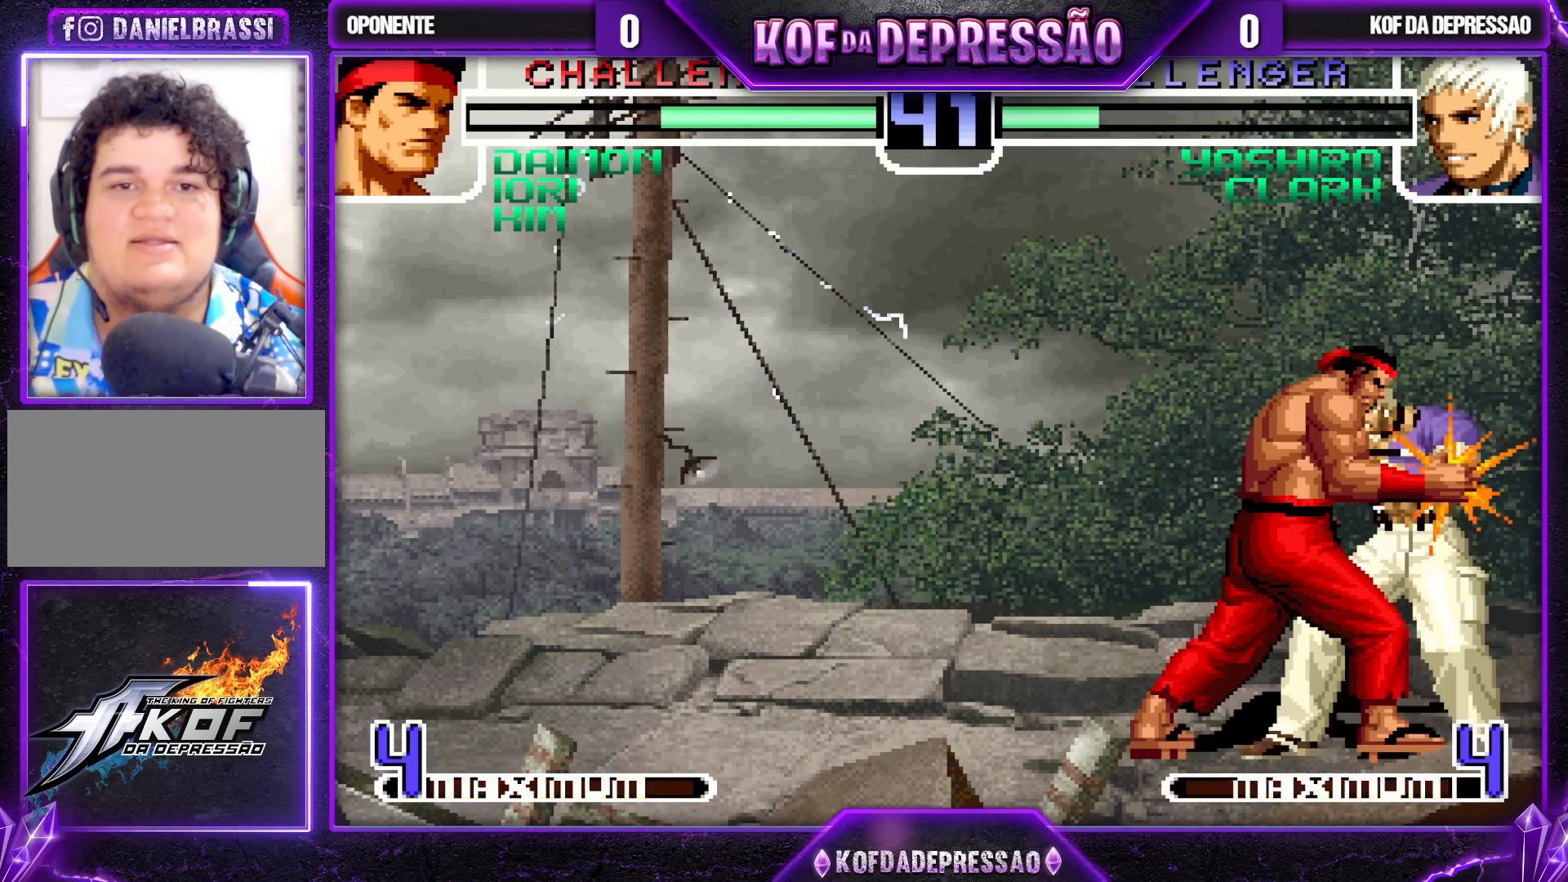
{"buttons": [], "left_stick": "down-right", "events": []}
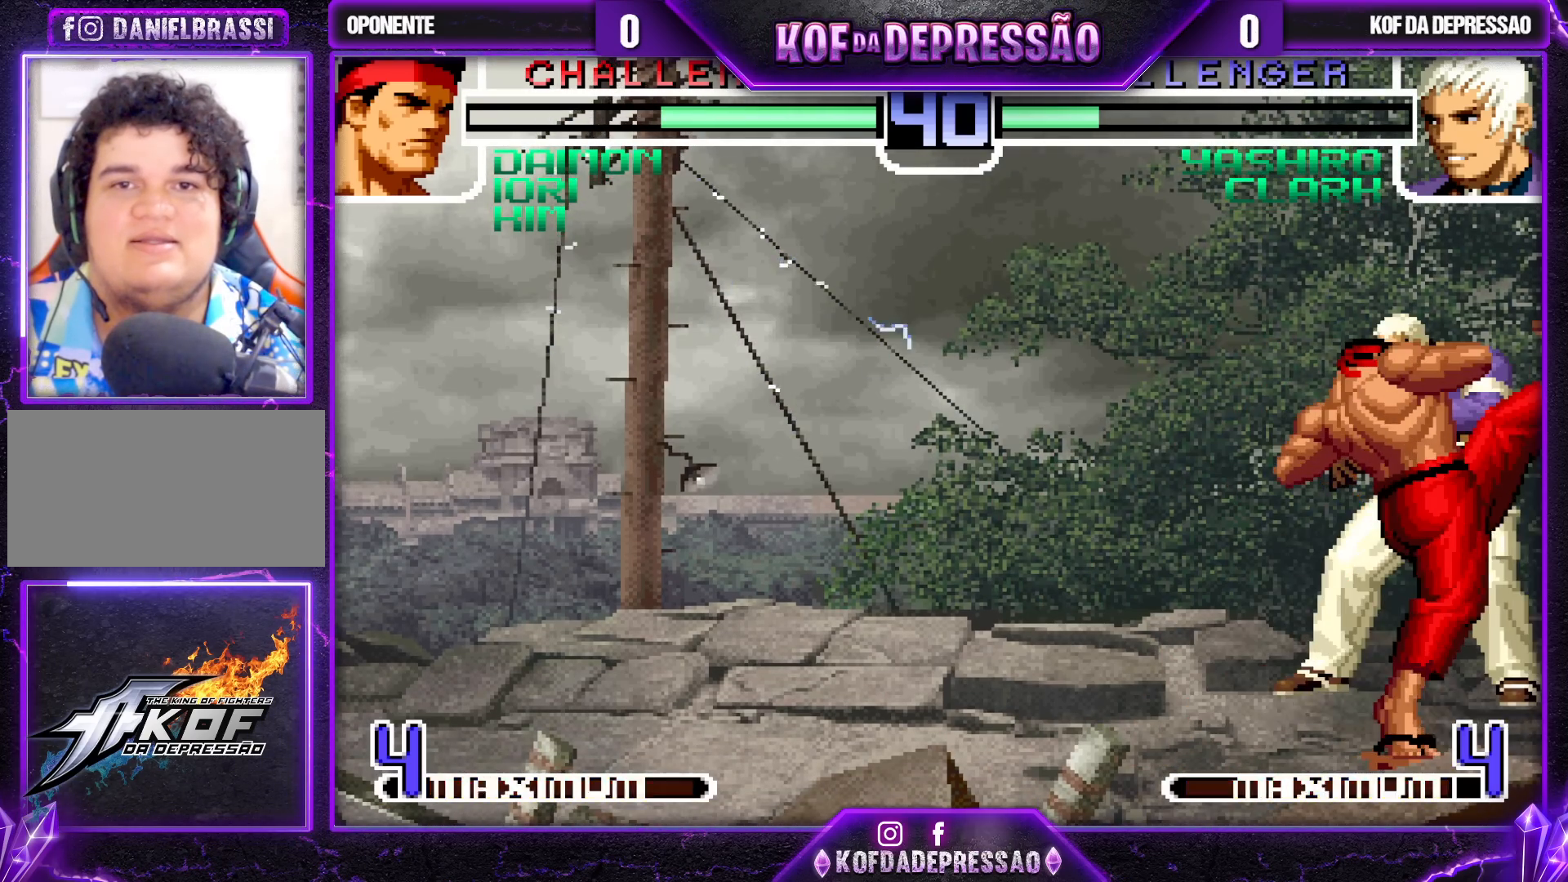
{"buttons": [], "left_stick": "down-right", "events": []}
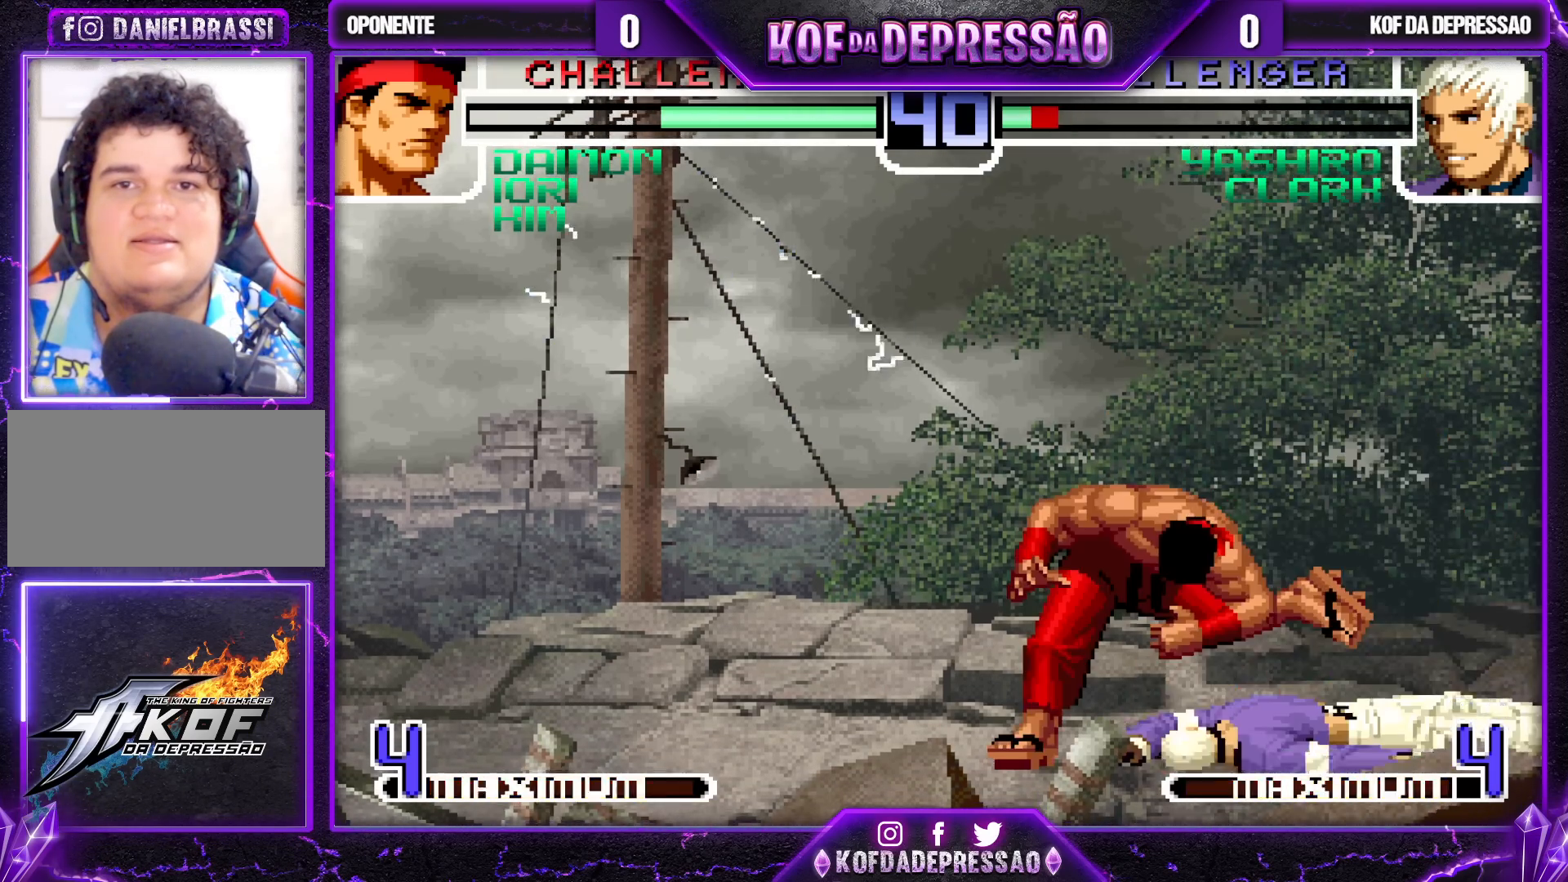
{"buttons": [], "left_stick": "down-right", "events": []}
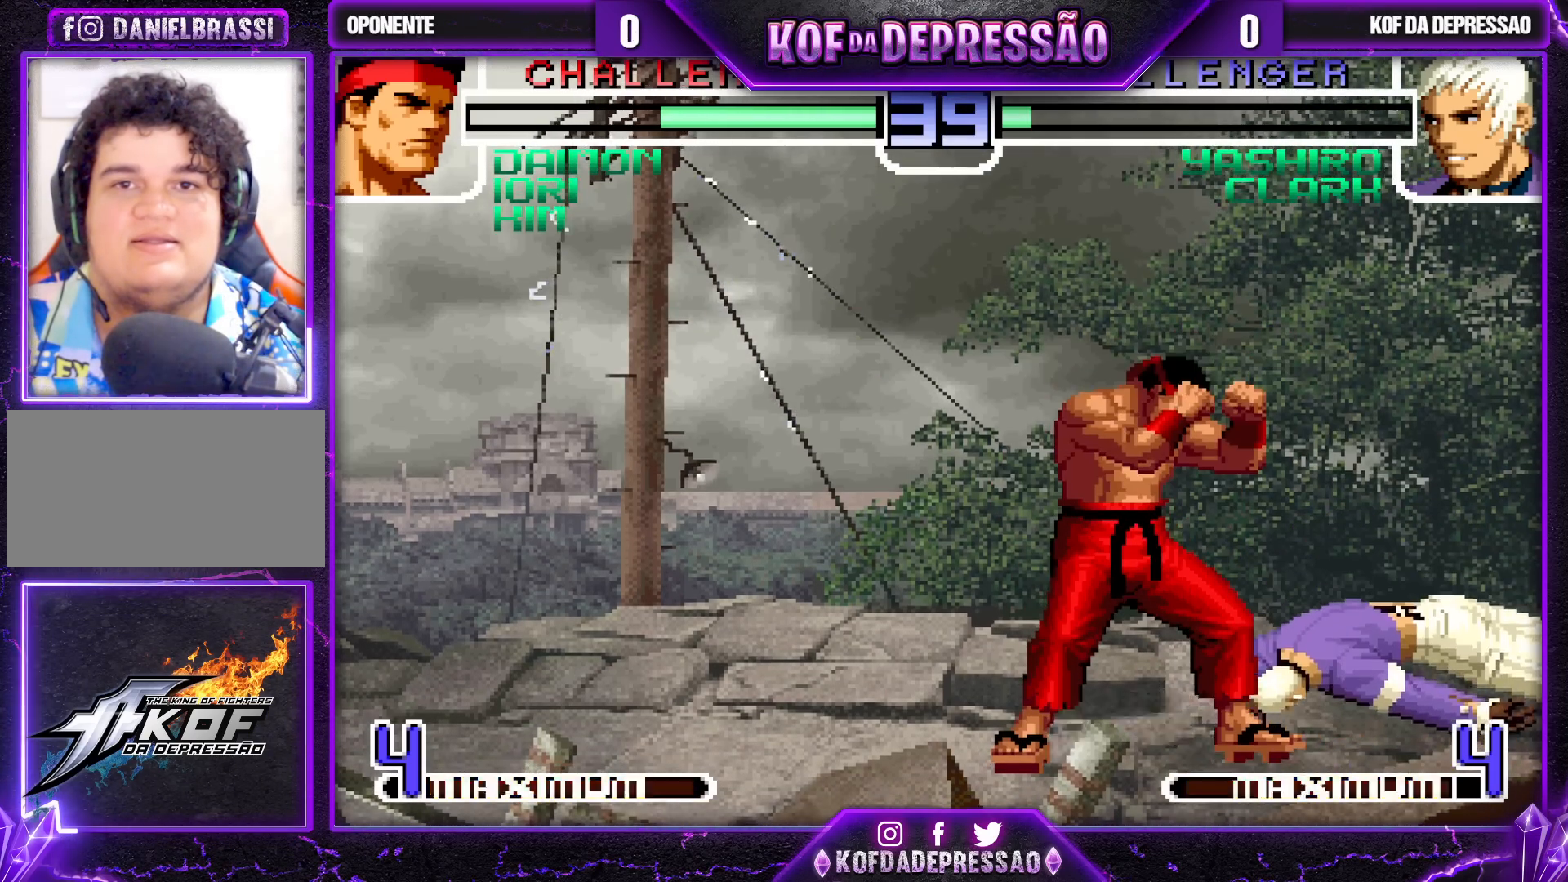
{"buttons": [], "left_stick": "down-right", "events": []}
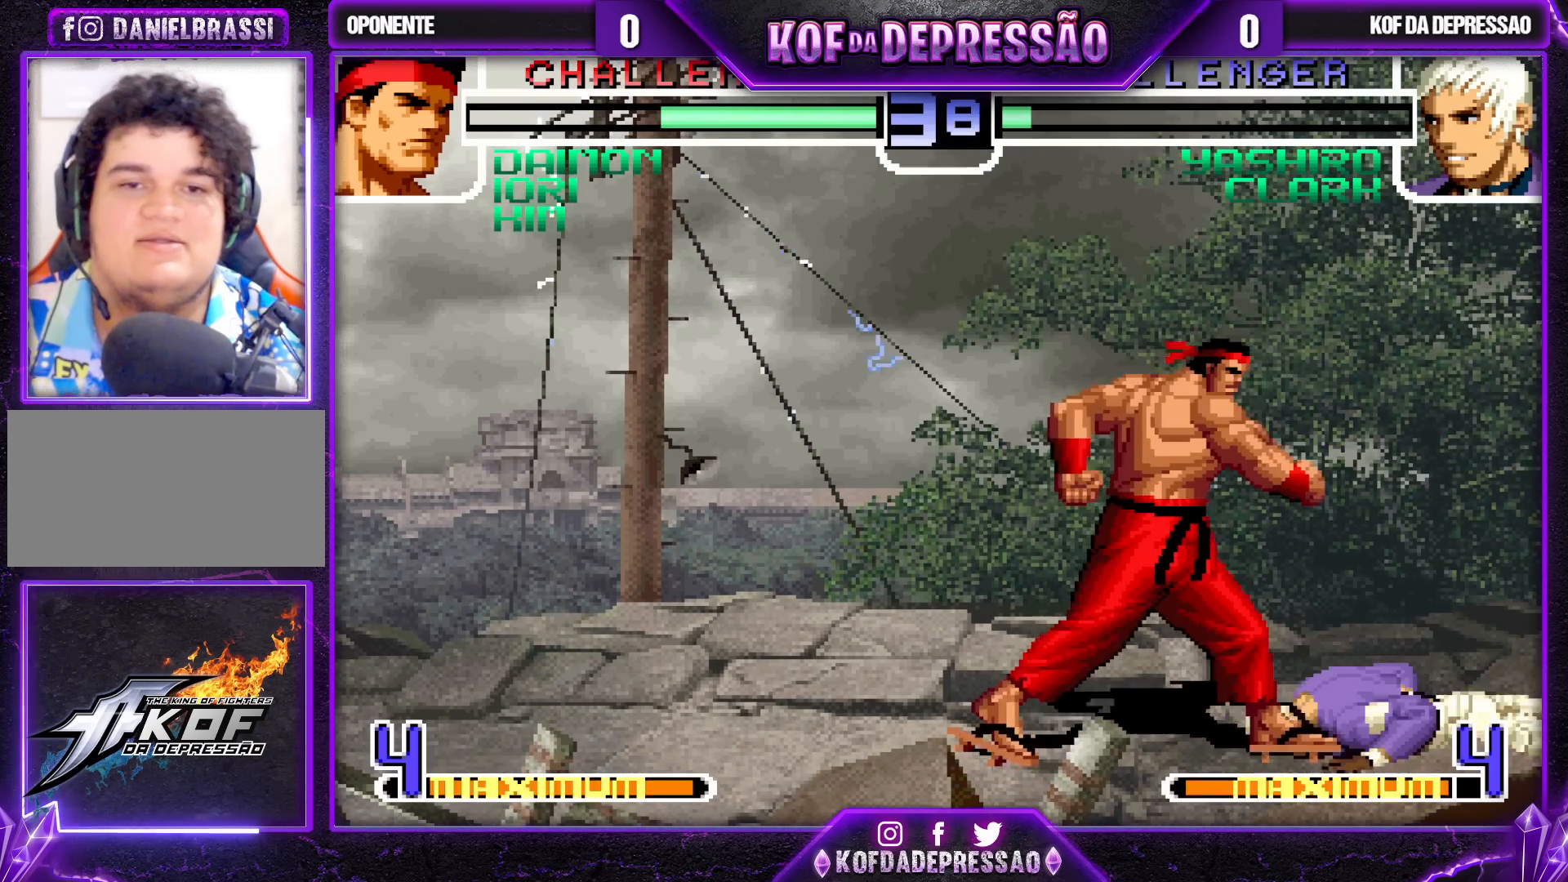
{"buttons": [], "left_stick": "down-right", "events": []}
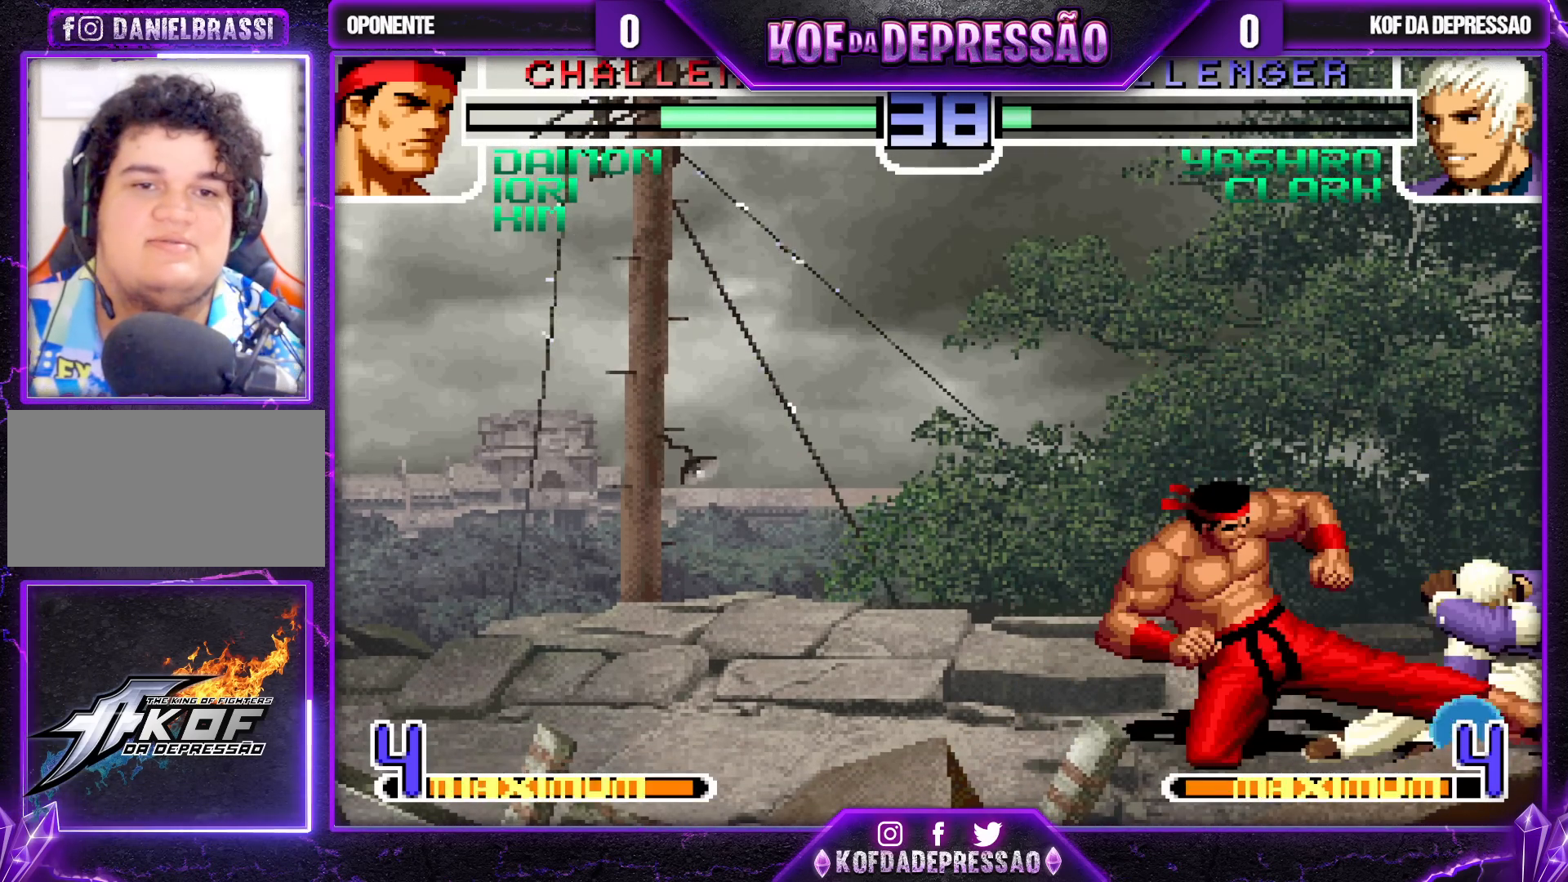
{"buttons": [], "left_stick": "down-right", "events": []}
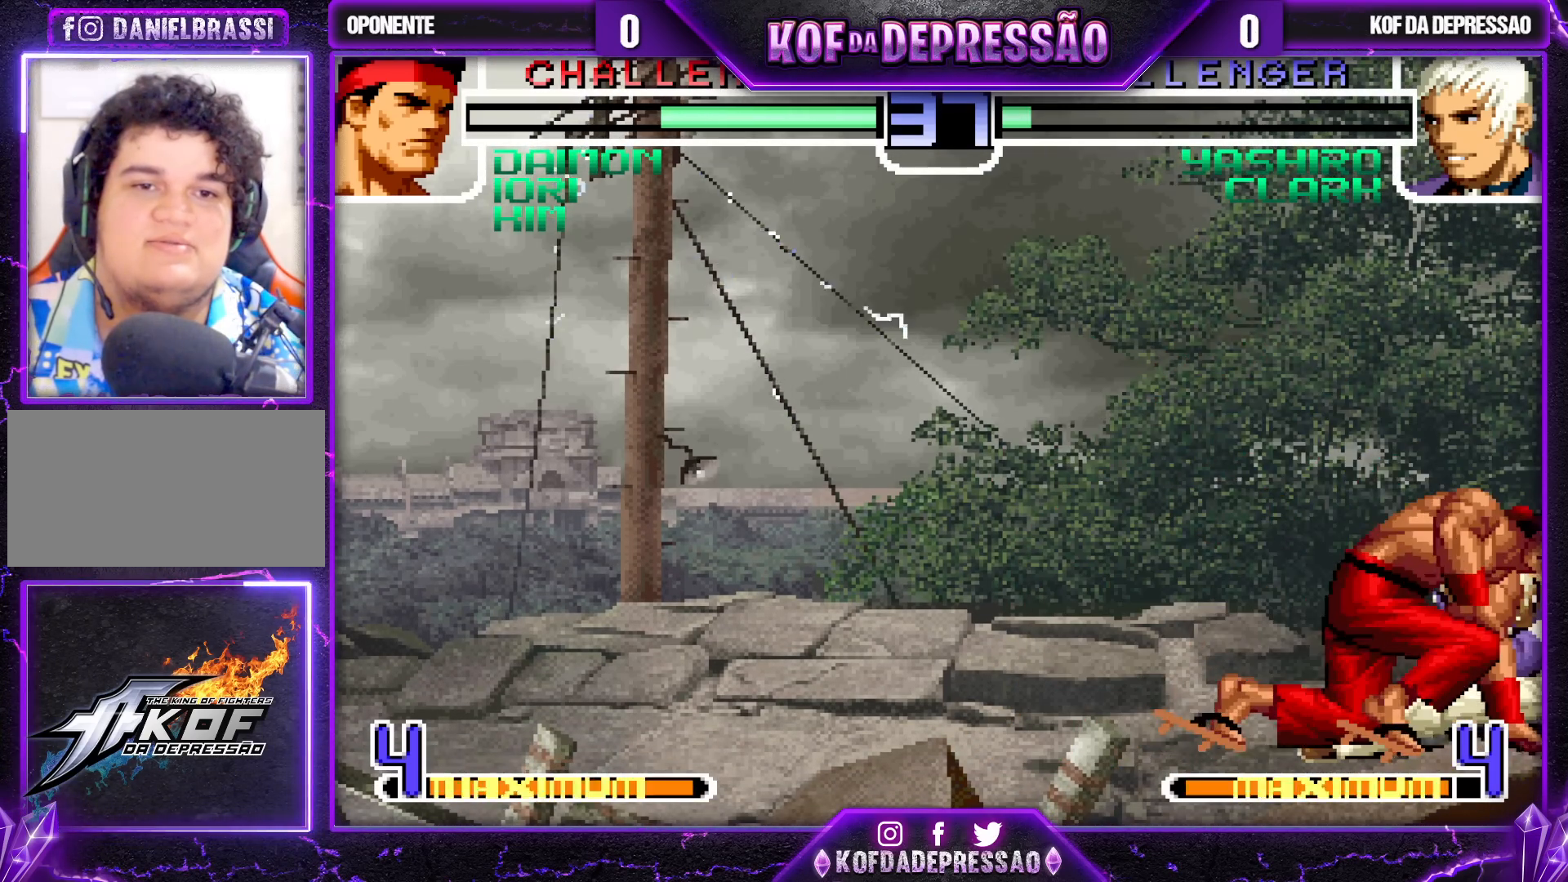
{"buttons": [], "left_stick": "center", "events": [[233, "left_stick", "left"], [300, "left_stick", "center"]]}
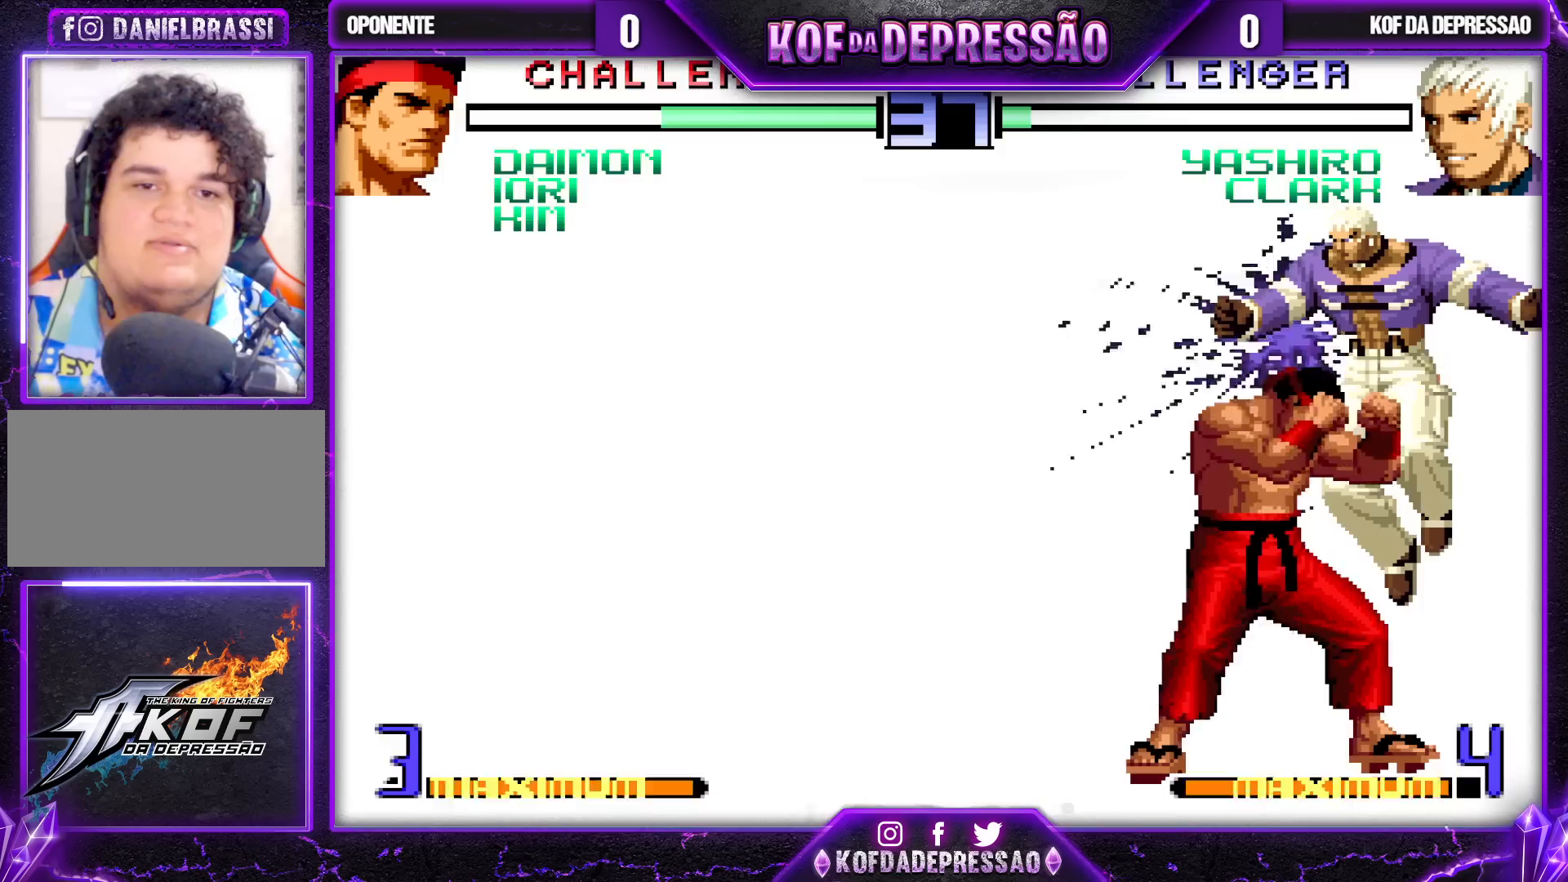
{"buttons": [], "left_stick": "center", "events": [[50, "SQUARE", "down"], [150, "SQUARE", "up"]]}
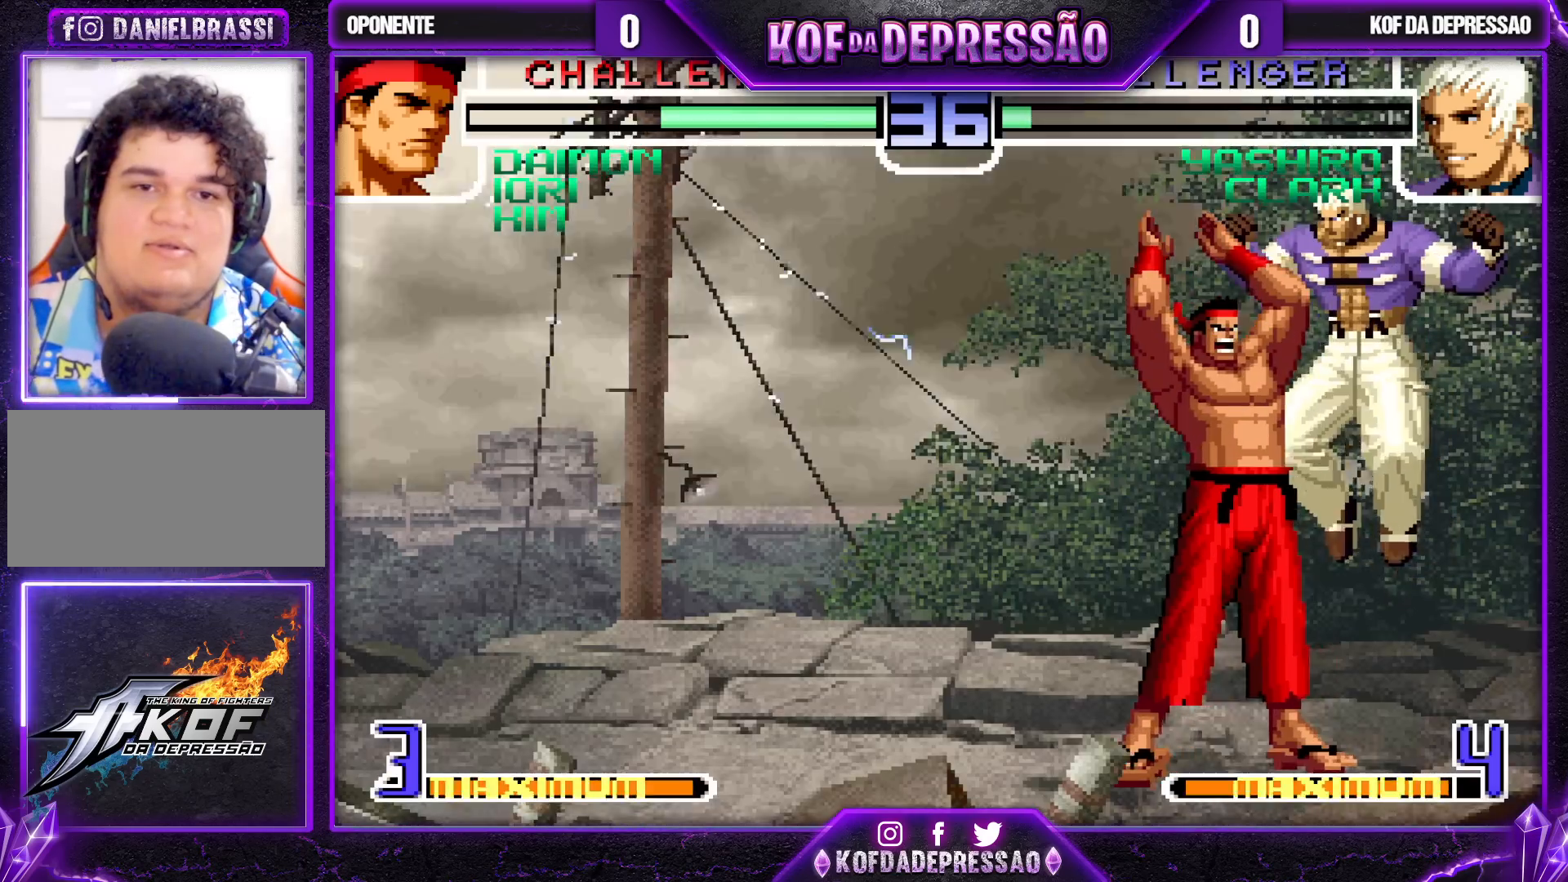
{"buttons": [], "left_stick": "left", "events": [[67, "SQUARE", "down"], [133, "SQUARE", "up"], [200, "left_stick", "left"], [383, "R1", "down"], [467, "R1", "up"]]}
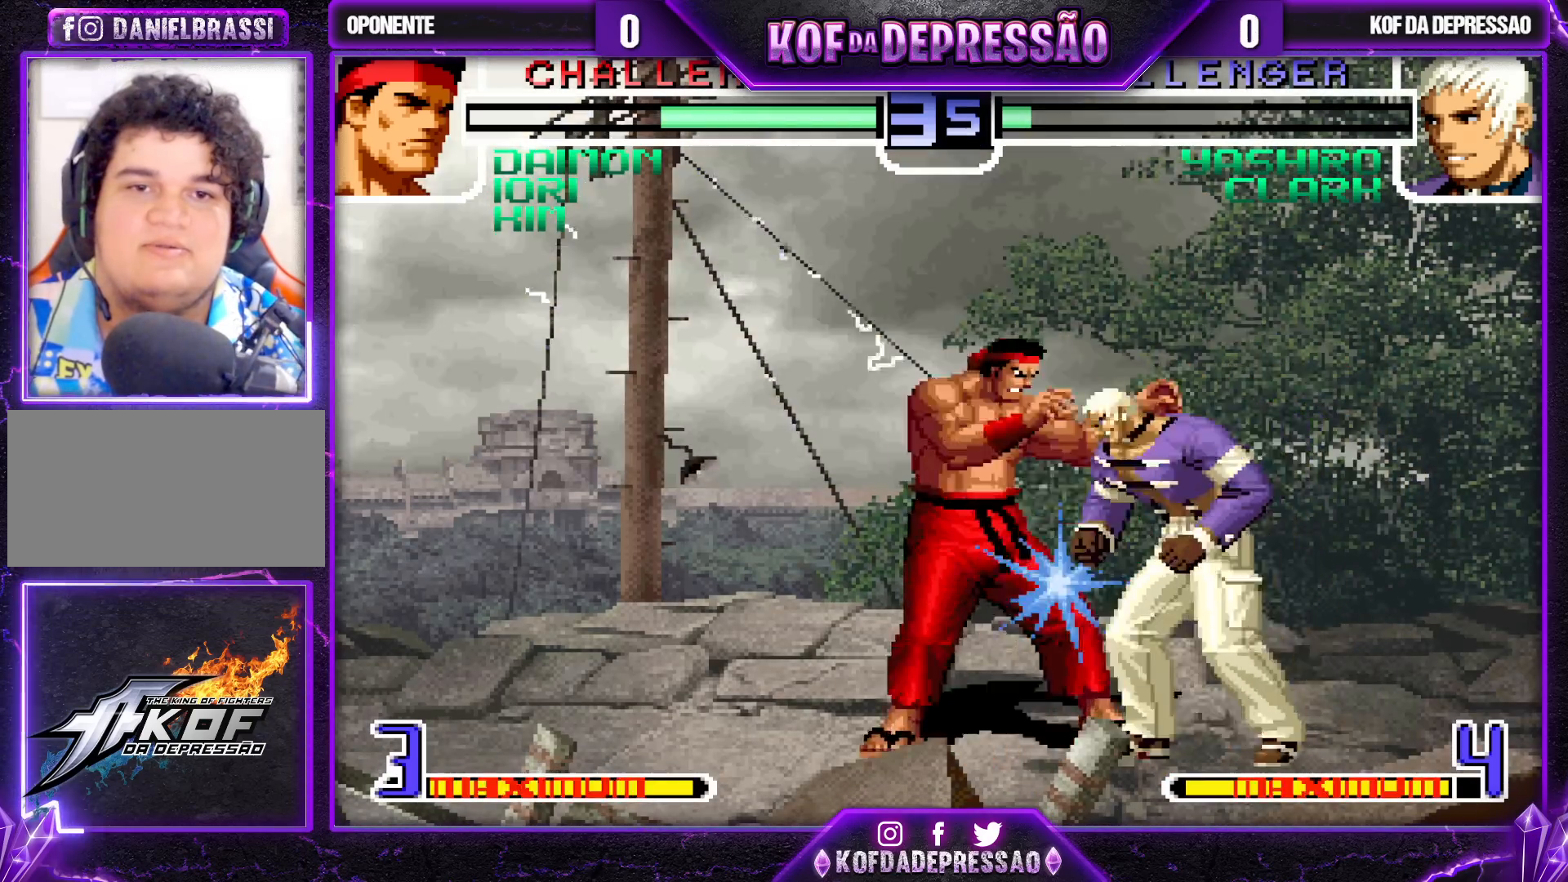
{"buttons": [], "left_stick": "down-right", "events": [[350, "left_stick", "center"], [400, "left_stick", "down-right"]]}
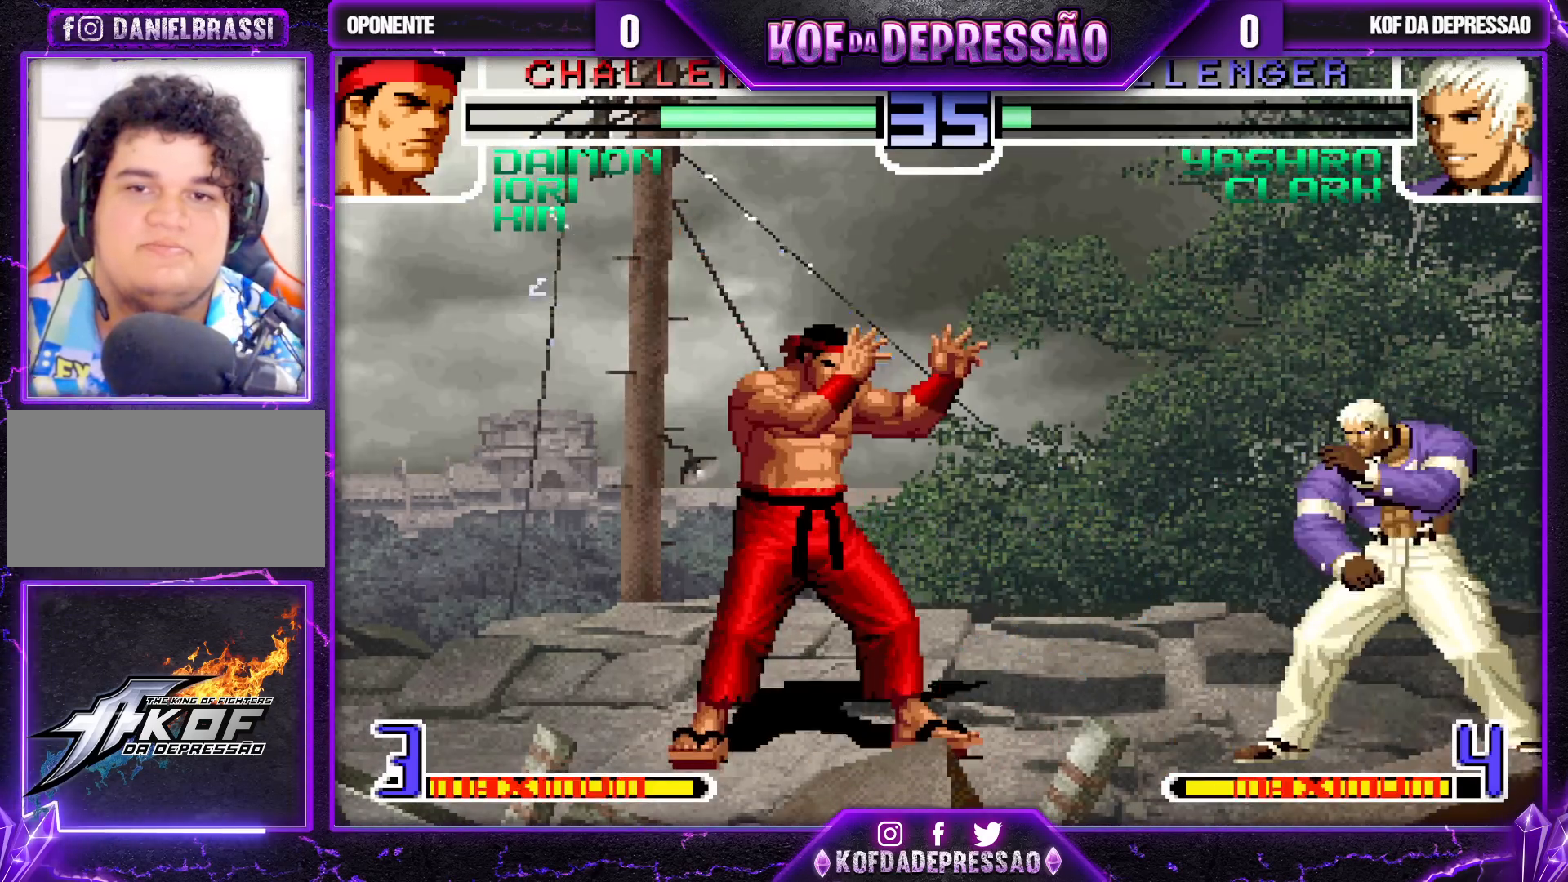
{"buttons": [], "left_stick": "up-left", "events": [[150, "left_stick", "center"], [233, "left_stick", "down"], [333, "left_stick", "up-left"]]}
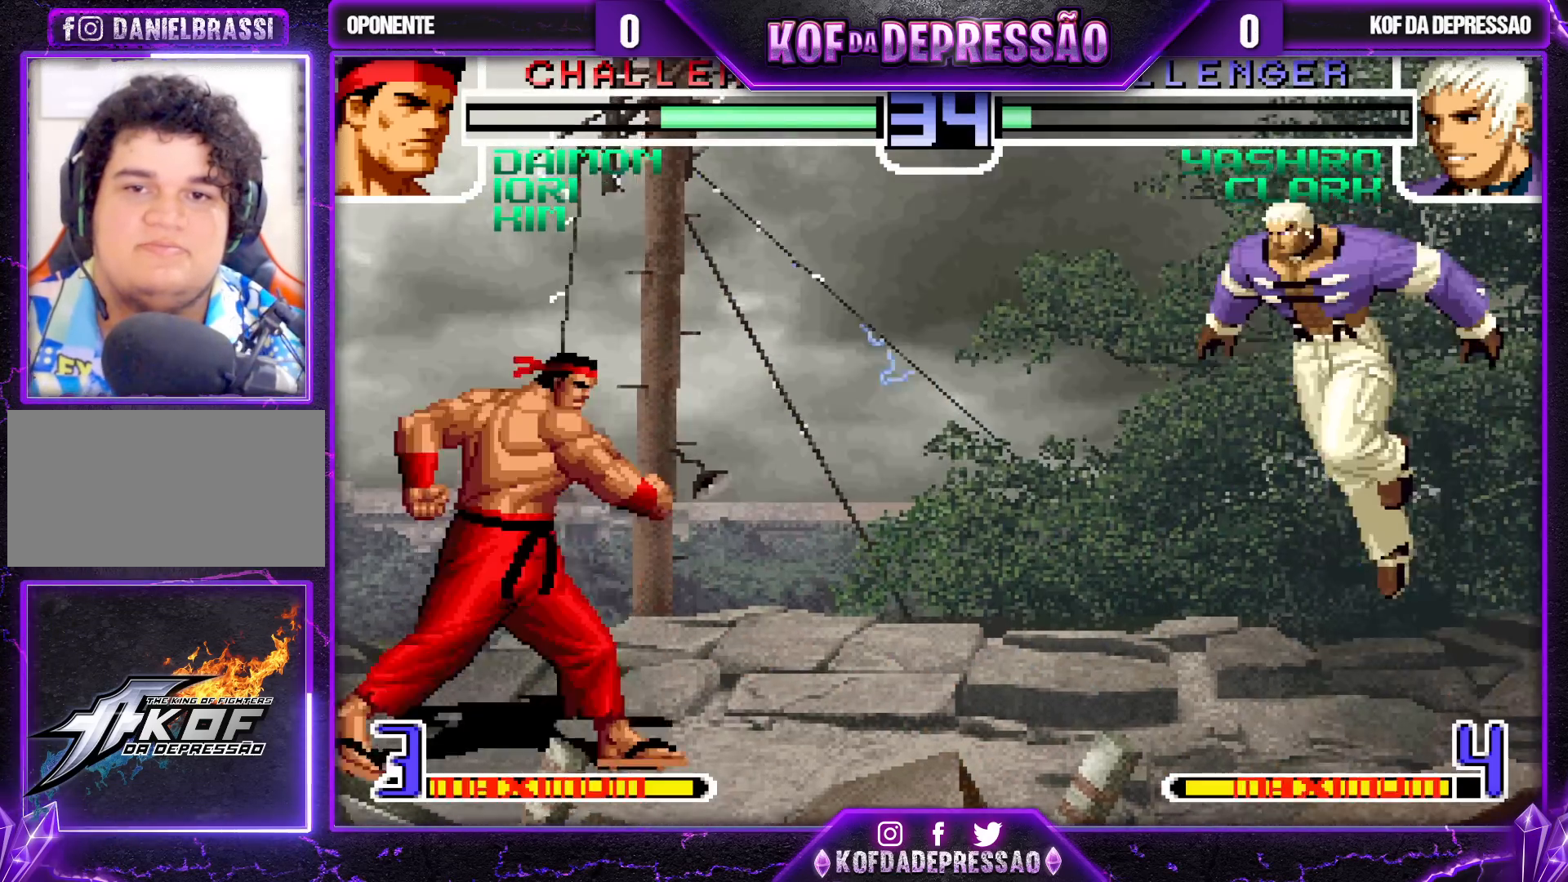
{"buttons": [], "left_stick": "center", "events": [[100, "left_stick", "center"], [200, "SQUARE", "down"], [283, "SQUARE", "up"]]}
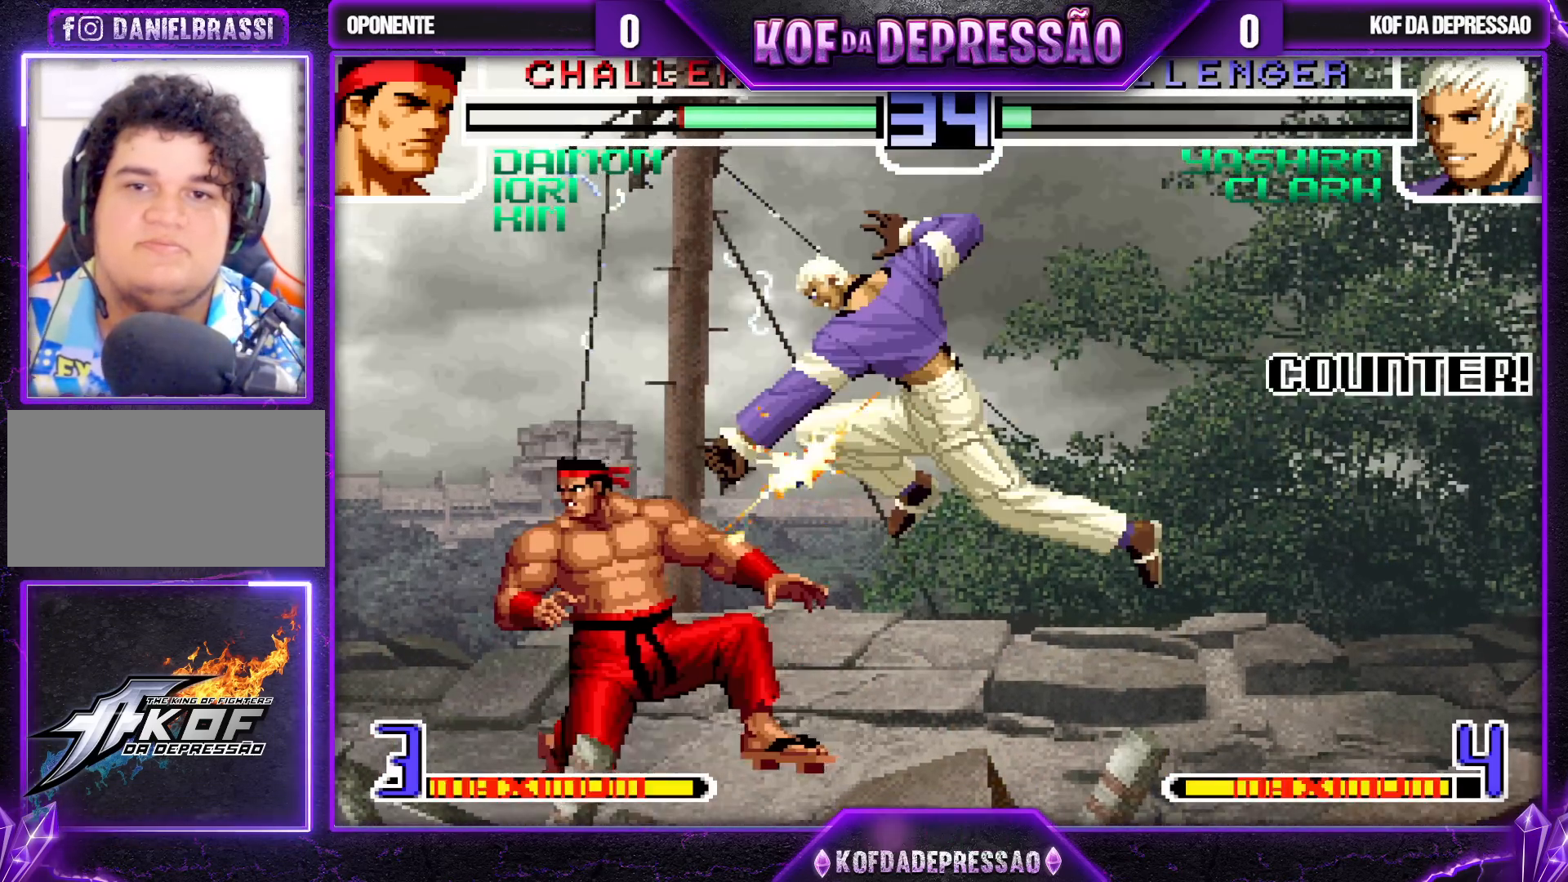
{"buttons": [], "left_stick": "left", "events": [[33, "left_stick", "left"], [133, "R1", "down"], [233, "R1", "up"], [317, "SQUARE", "down"], [417, "SQUARE", "up"]]}
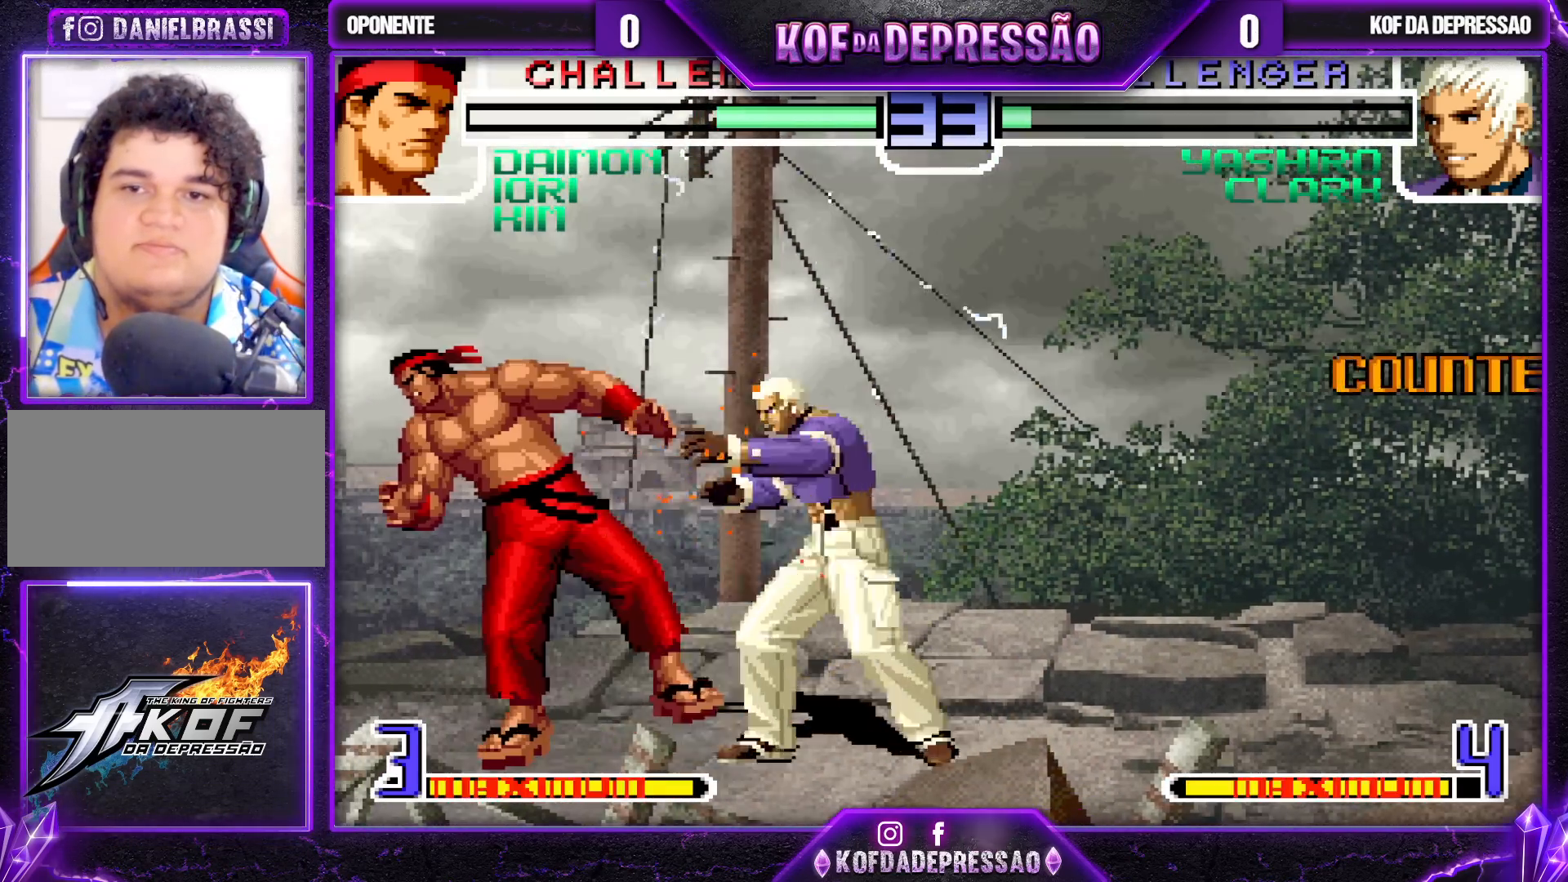
{"buttons": [], "left_stick": "left", "events": [[200, "R1", "down"], [200, "TRIANGLE", "down"], [267, "TRIANGLE", "up"], [283, "R1", "up"]]}
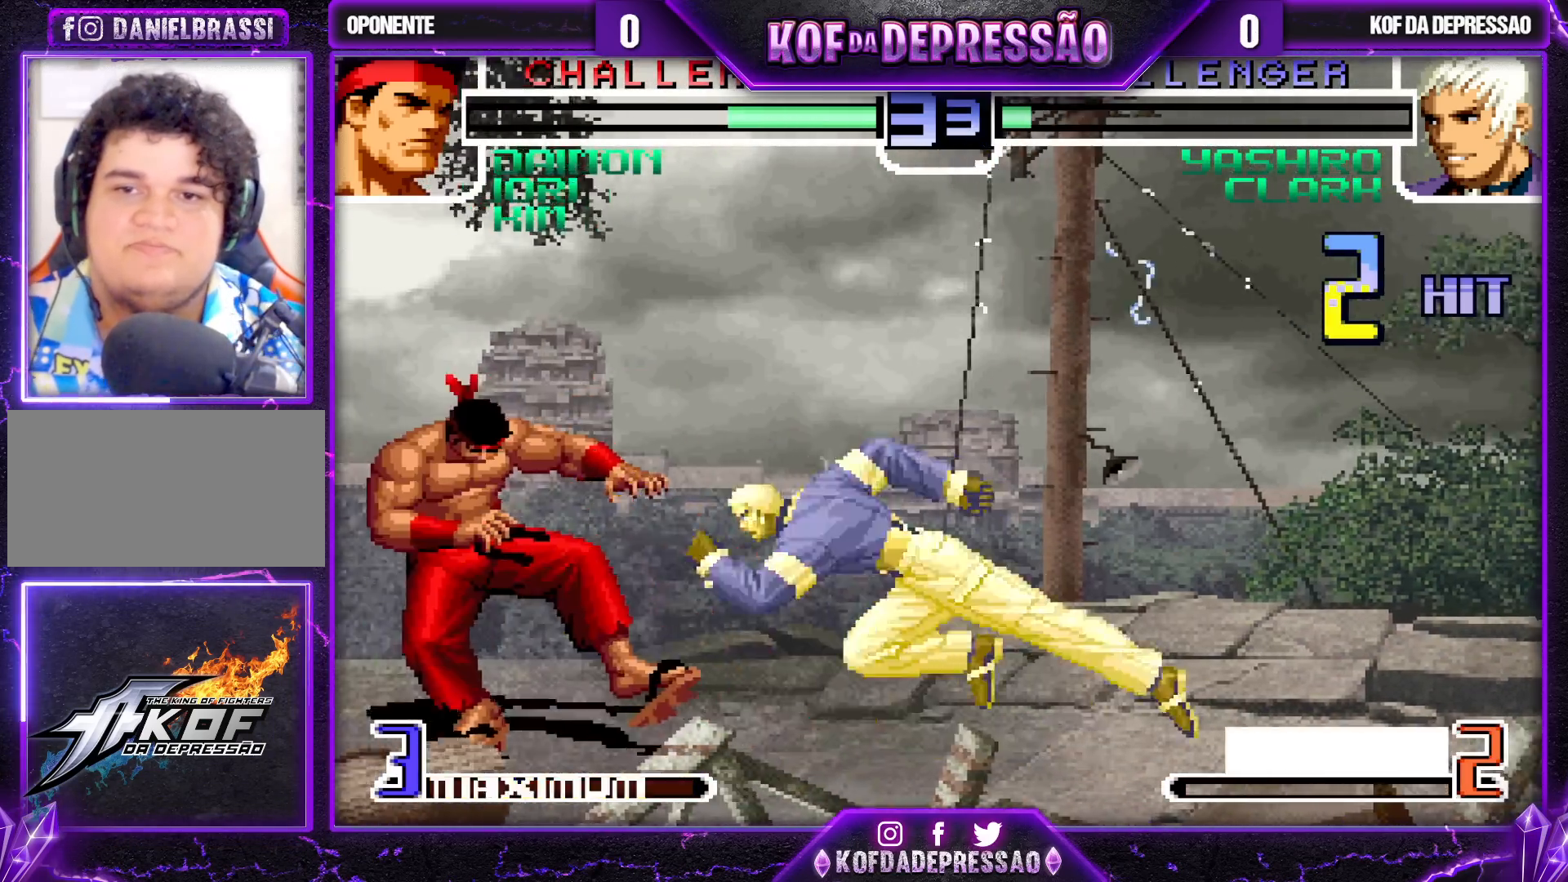
{"buttons": [], "left_stick": "right", "events": [[33, "R1", "down"], [100, "R1", "up"], [233, "SQUARE", "down"], [300, "SQUARE", "up"], [350, "left_stick", "down"], [400, "left_stick", "right"]]}
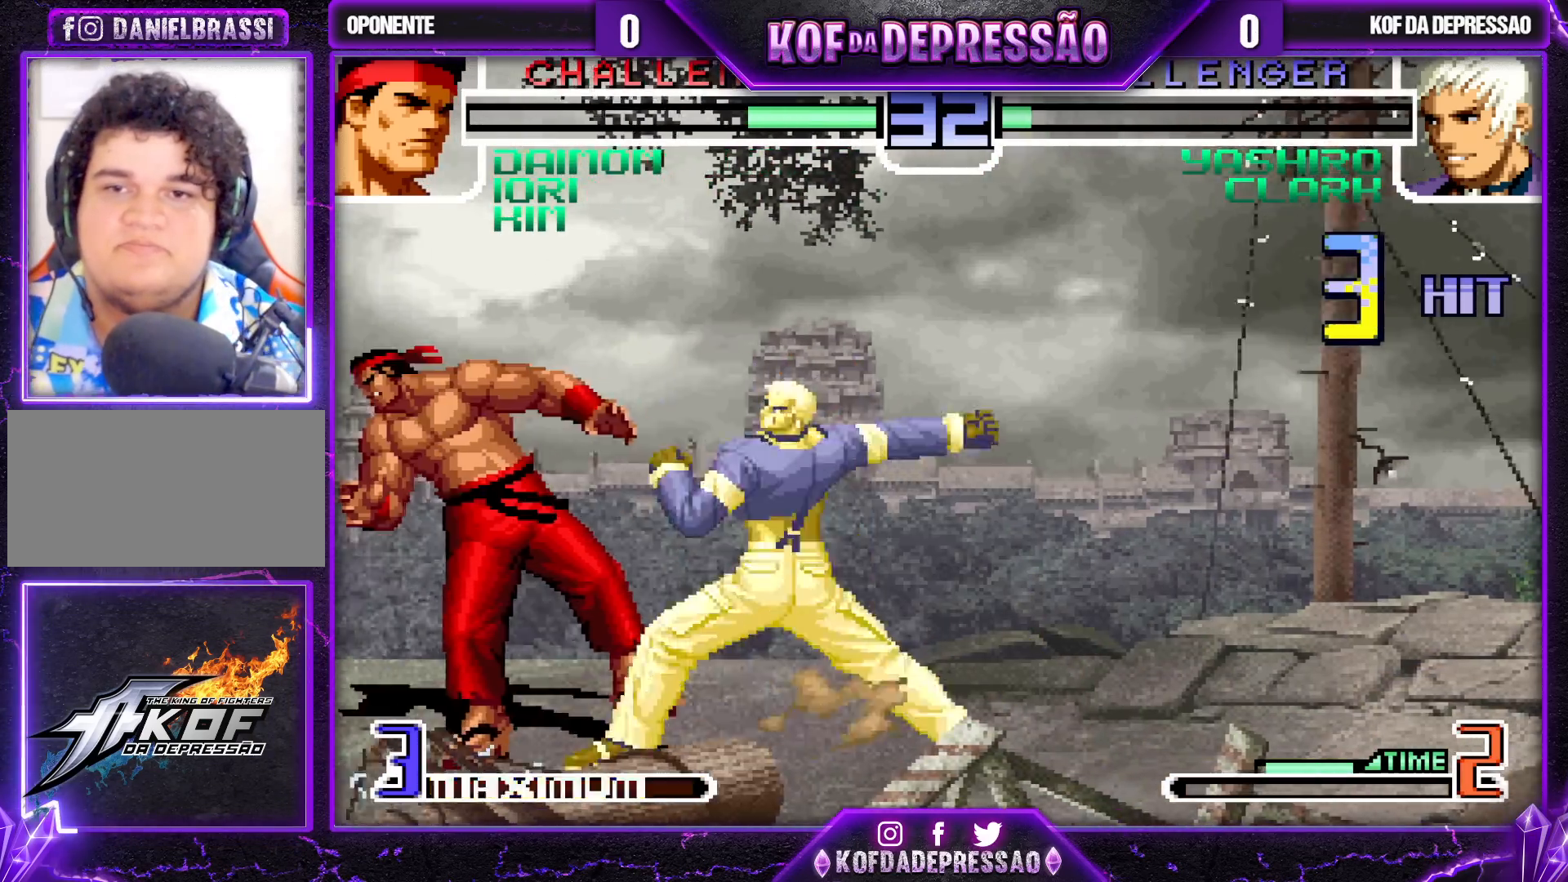
{"buttons": ["CROSS"], "left_stick": "center", "events": [[33, "left_stick", "down"], [100, "left_stick", "left"], [150, "CROSS", "down"], [150, "TRIANGLE", "down"], [150, "left_stick", "up-left"], [267, "left_stick", "center"], [283, "TRIANGLE", "up"], [300, "CROSS", "up"], [317, "CROSS", "down"]]}
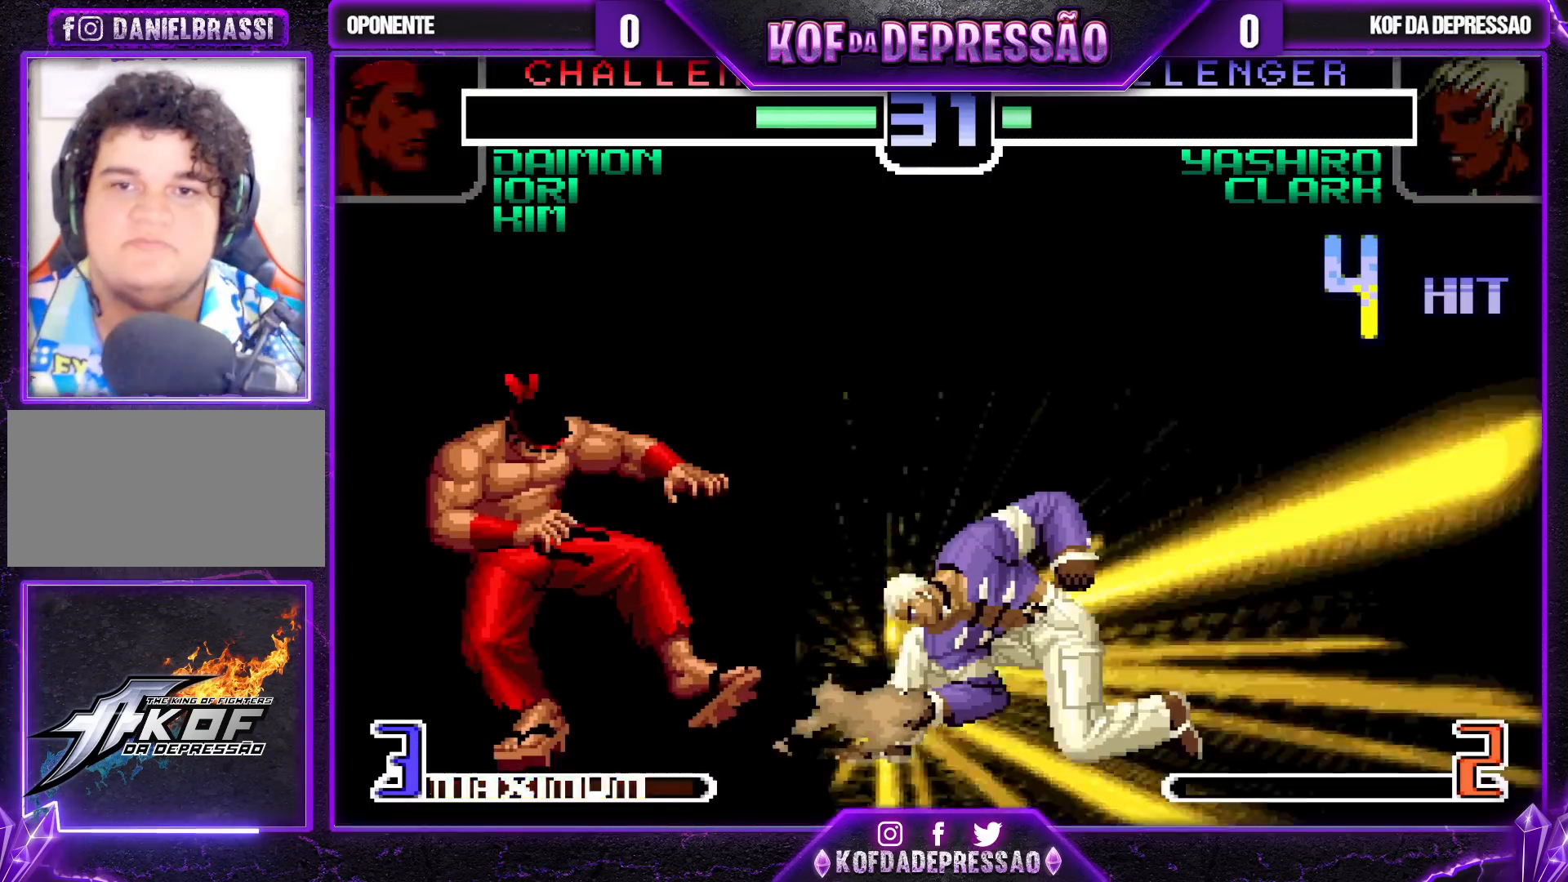
{"buttons": [], "left_stick": "center", "events": [[117, "CROSS", "up"]]}
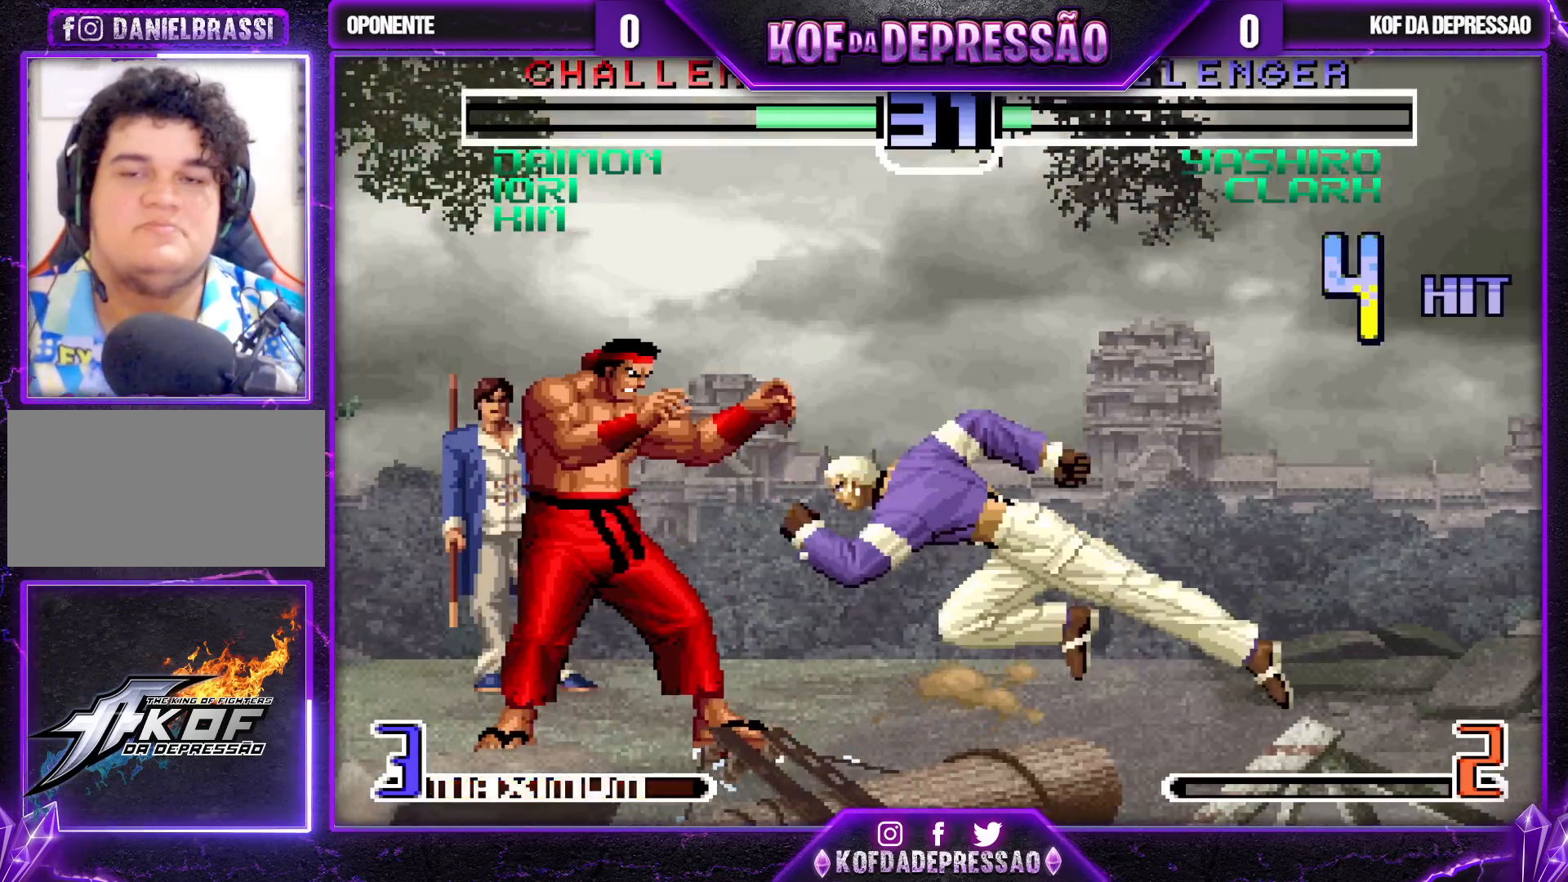
{"buttons": [], "left_stick": "center", "events": []}
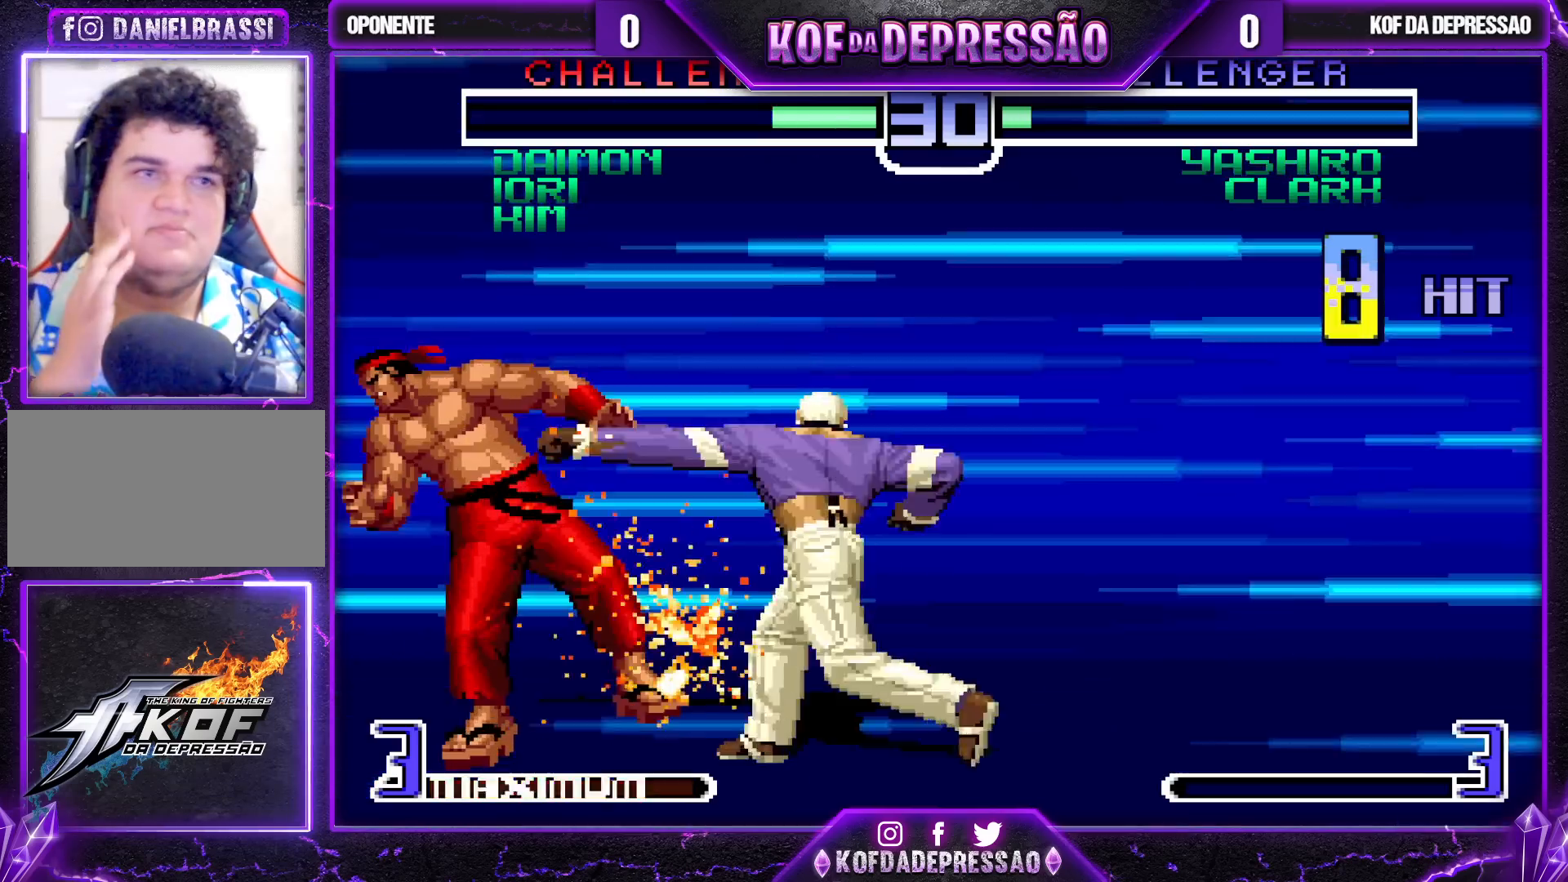
{"buttons": ["CROSS", "SQUARE", "TRIANGLE"], "left_stick": "center", "events": [[317, "CROSS", "down"], [317, "SQUARE", "down"], [317, "TRIANGLE", "down"], [350, "CROSS", "up"], [350, "SQUARE", "up"], [350, "TRIANGLE", "up"], [433, "CROSS", "down"], [433, "SQUARE", "down"], [433, "TRIANGLE", "down"]]}
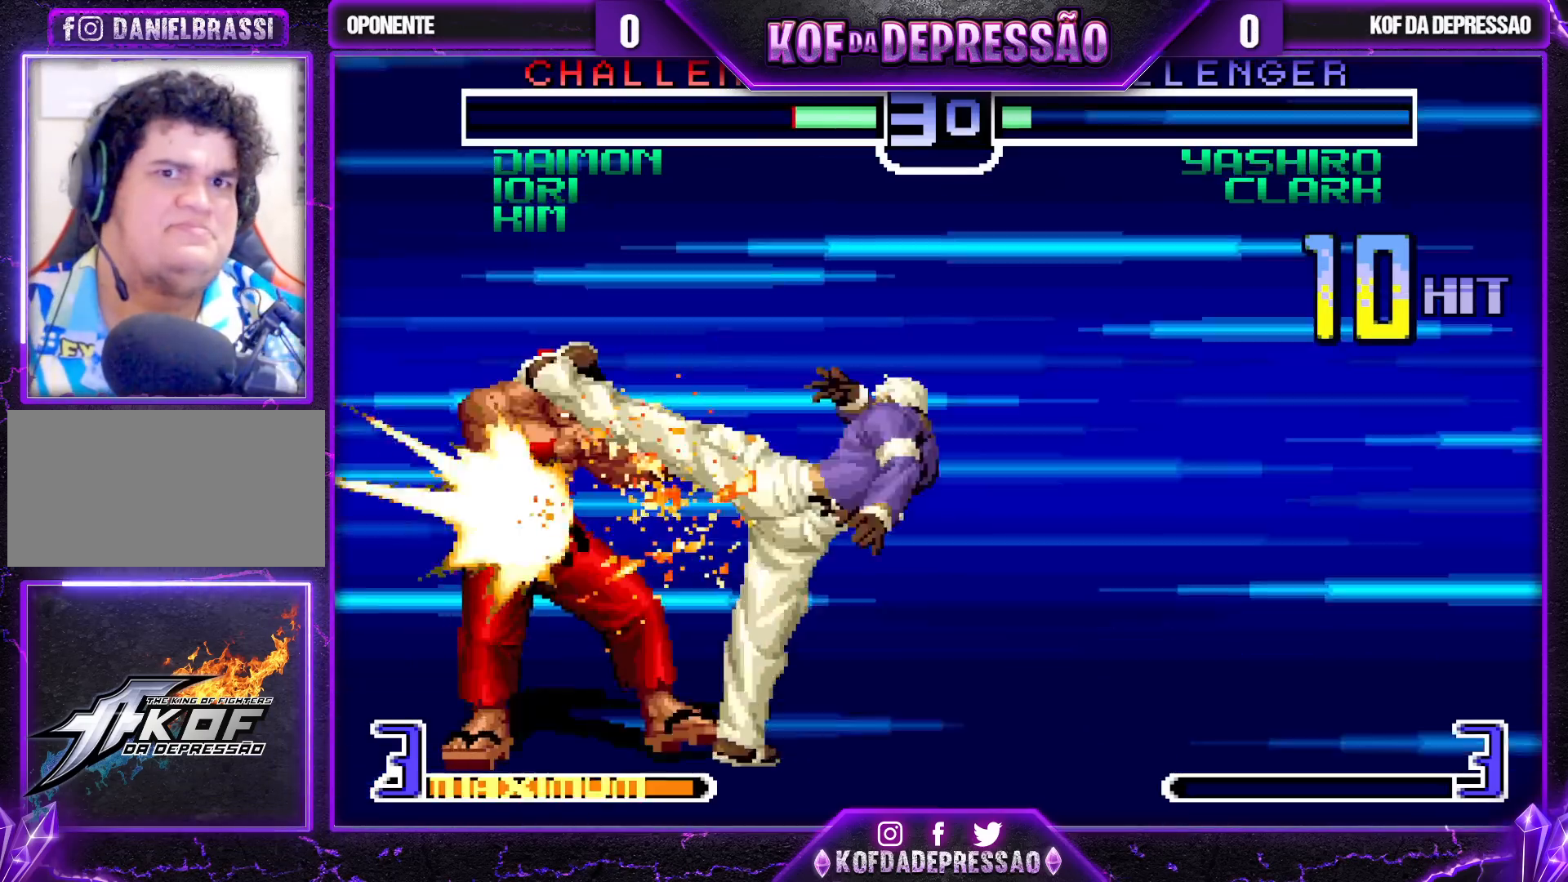
{"buttons": [], "left_stick": "center", "events": [[17, "CROSS", "up"], [17, "SQUARE", "up"], [33, "TRIANGLE", "up"], [83, "TRIANGLE", "down"], [100, "CROSS", "down"], [100, "SQUARE", "down"], [117, "CROSS", "up"], [133, "SQUARE", "up"], [167, "TRIANGLE", "up"], [217, "TRIANGLE", "down"], [233, "CROSS", "down"], [233, "SQUARE", "down"], [367, "TRIANGLE", "up"], [383, "SQUARE", "up"], [400, "CROSS", "up"]]}